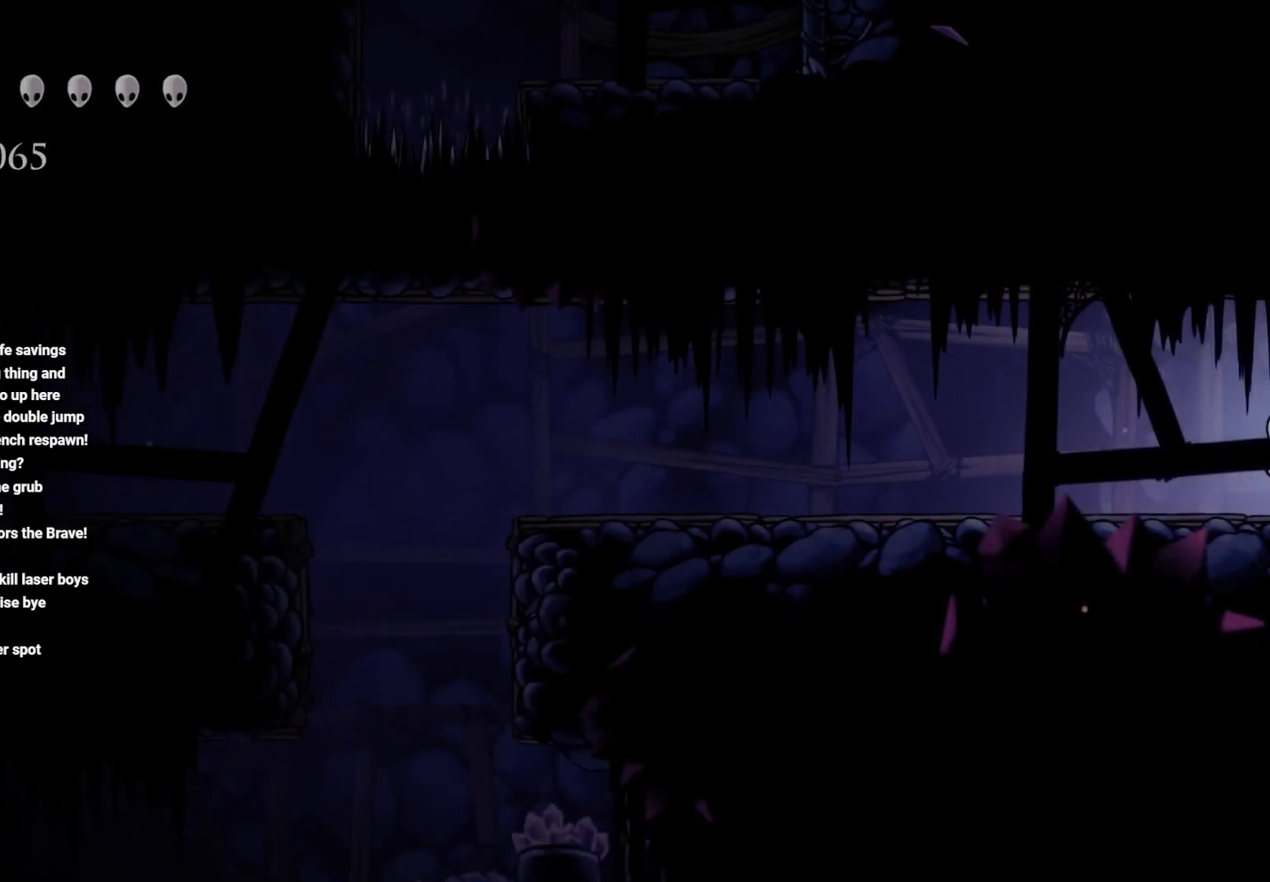
Gameplay with a controller (Xbox layout); each line is a JSON object with the inputs held at the frame after it. "events" lists button and stick changes between this image and that frame as [ms after this image, input, new state], when the widget could be followed in between.
{"buttons": [], "left_stick": "center", "right_stick": "center", "events": [[183, "L1", "down"], [400, "L1", "up"]]}
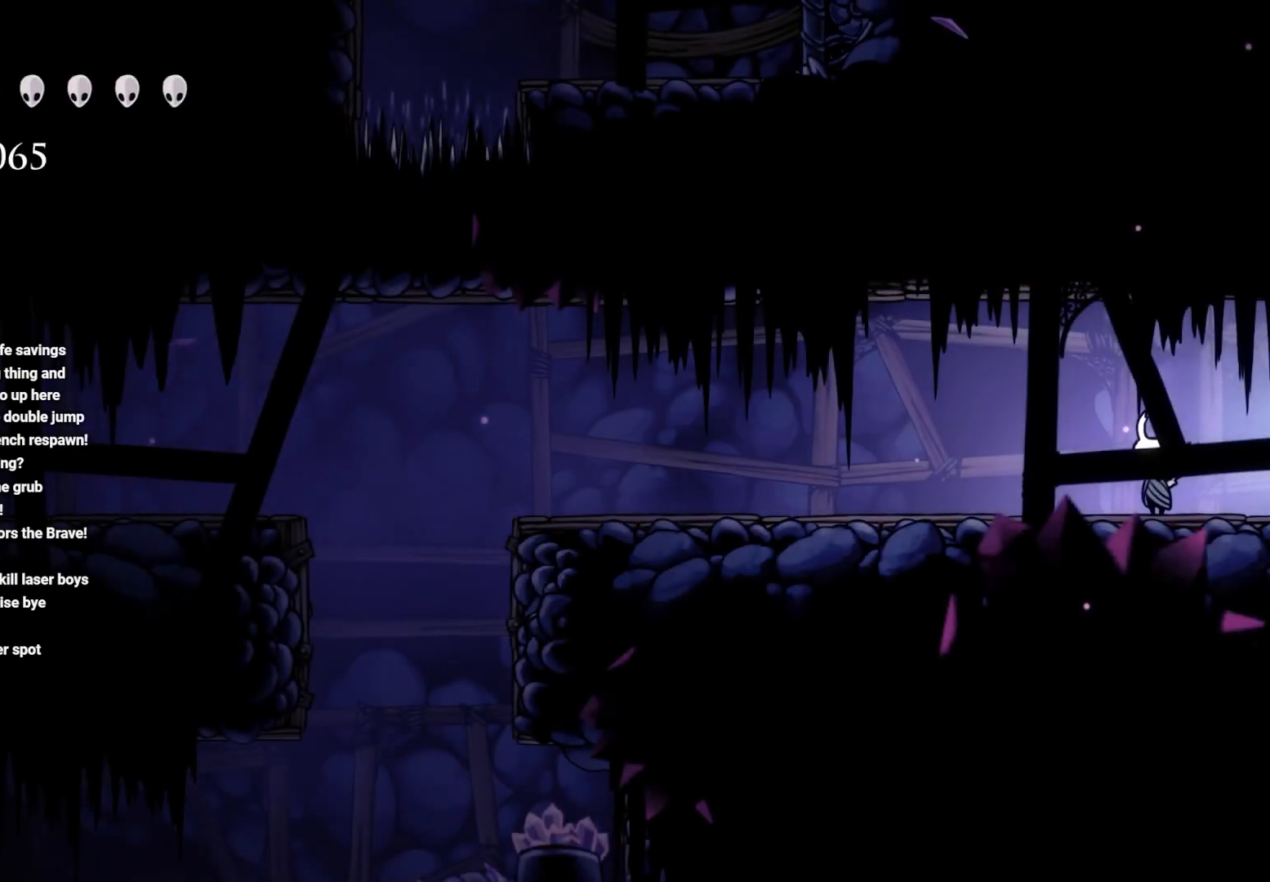
{"buttons": ["L1"], "left_stick": "center", "right_stick": "center", "events": [[17, "L1", "down"]]}
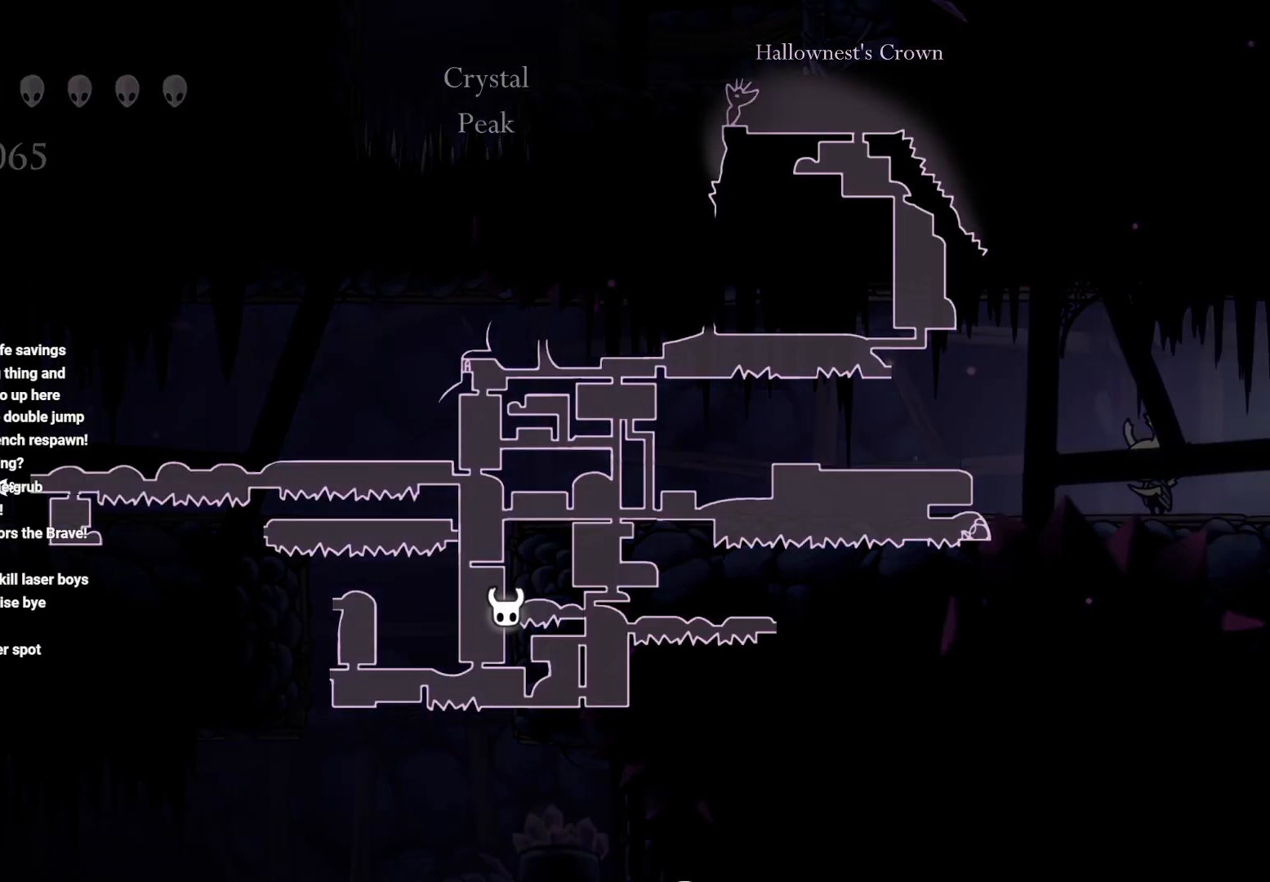
{"buttons": ["L1"], "left_stick": "center", "right_stick": "center", "events": []}
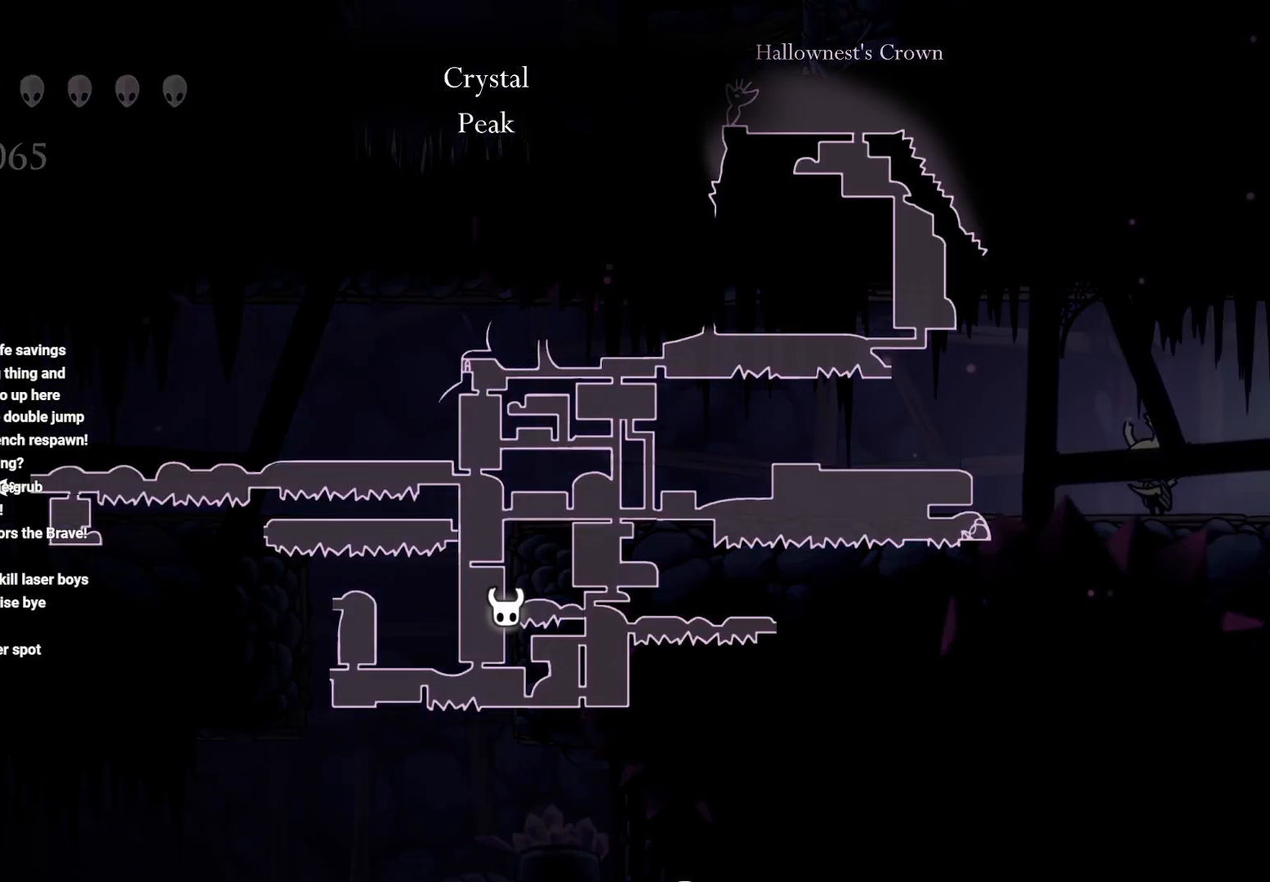
{"buttons": ["L1"], "left_stick": "center", "right_stick": "center", "events": []}
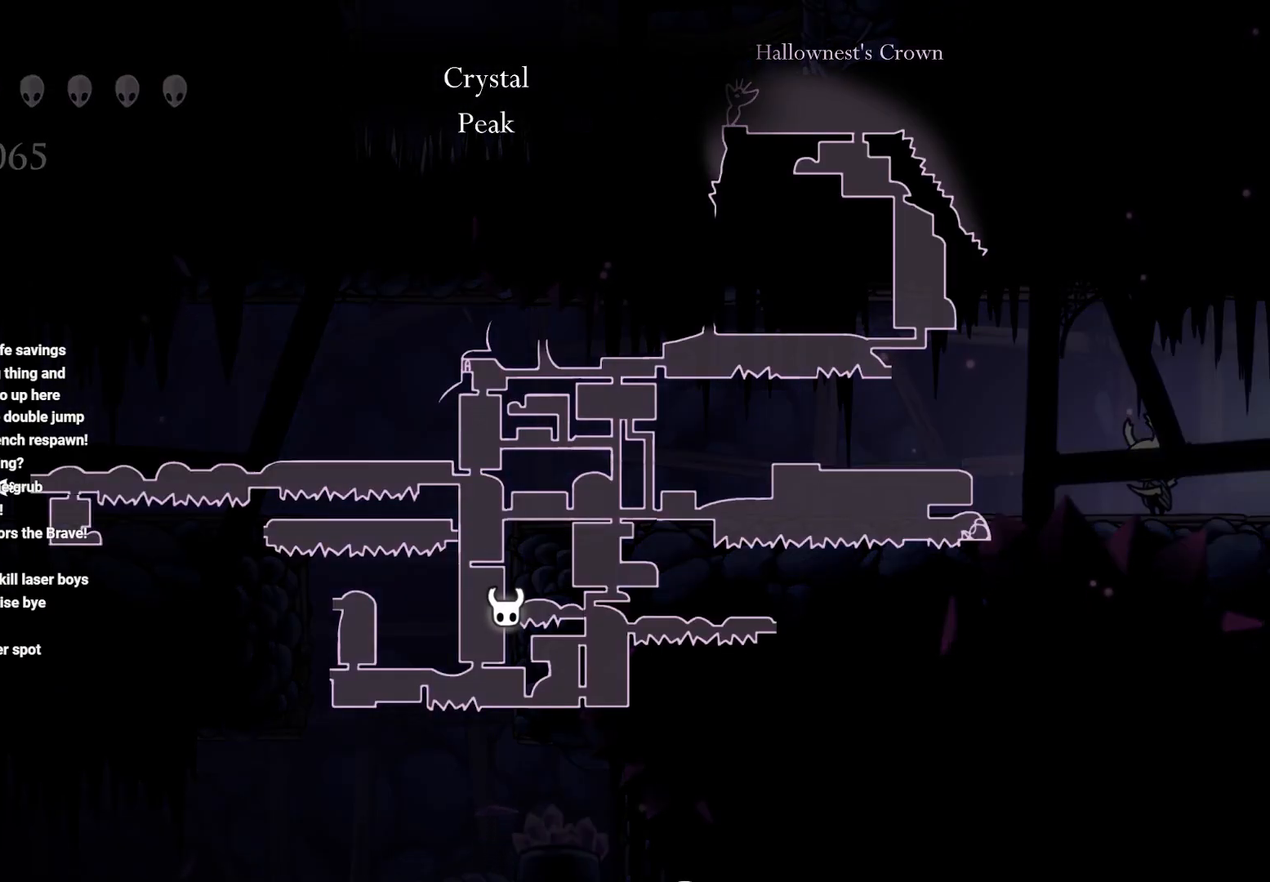
{"buttons": ["R2"], "left_stick": "left", "right_stick": "center", "events": [[250, "left_stick", "left"], [267, "L1", "up"], [483, "R2", "down"]]}
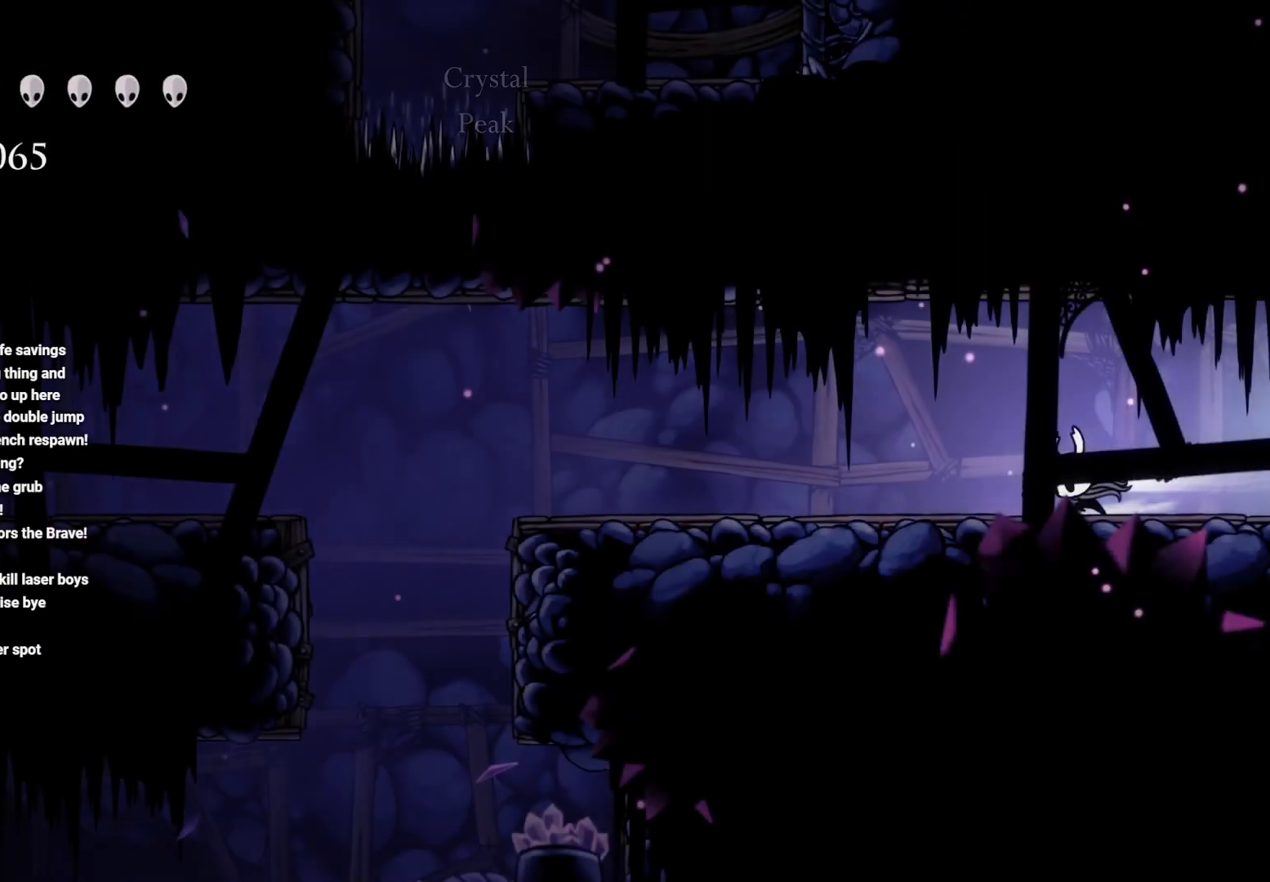
{"buttons": [], "left_stick": "left", "right_stick": "center", "events": [[150, "R2", "up"]]}
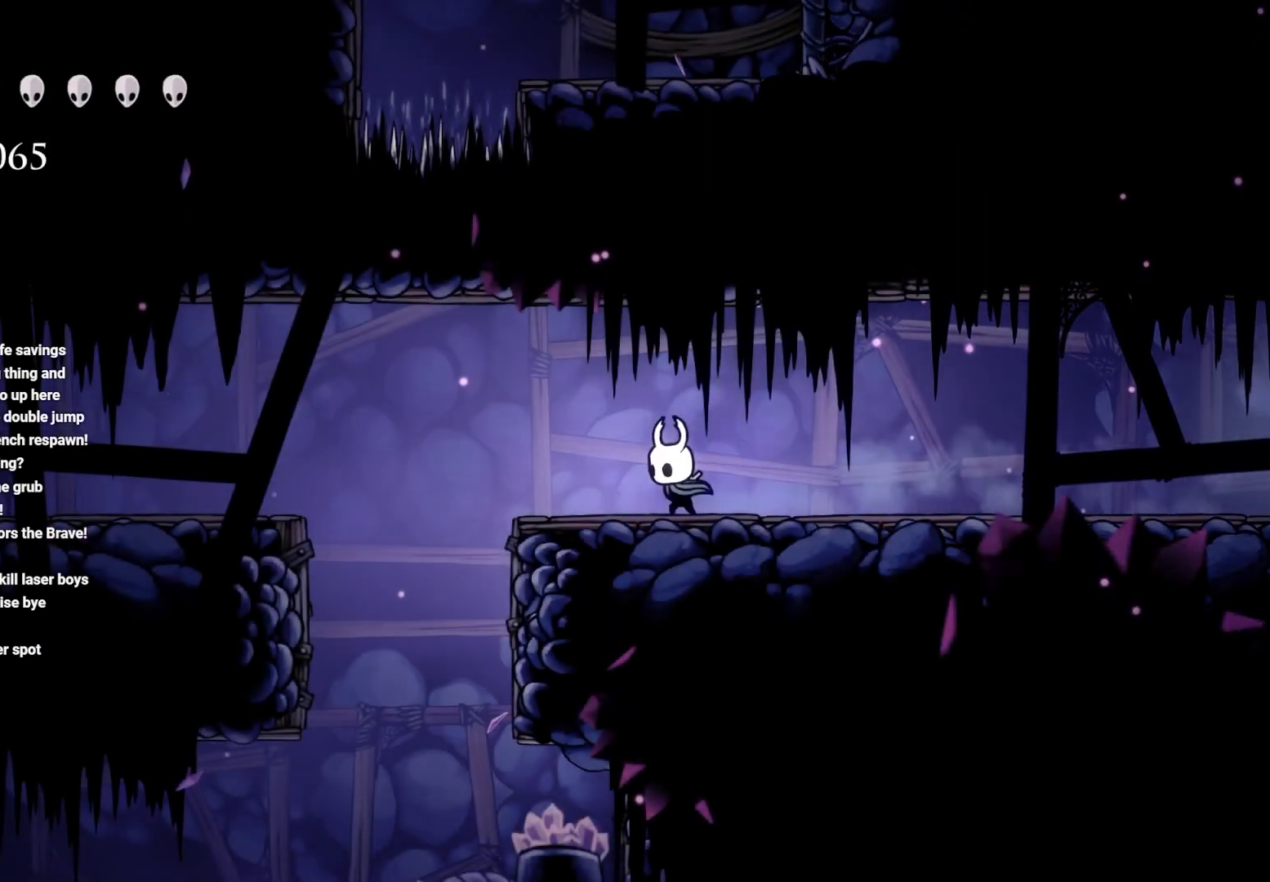
{"buttons": ["A"], "left_stick": "left", "right_stick": "center", "events": [[250, "A", "down"]]}
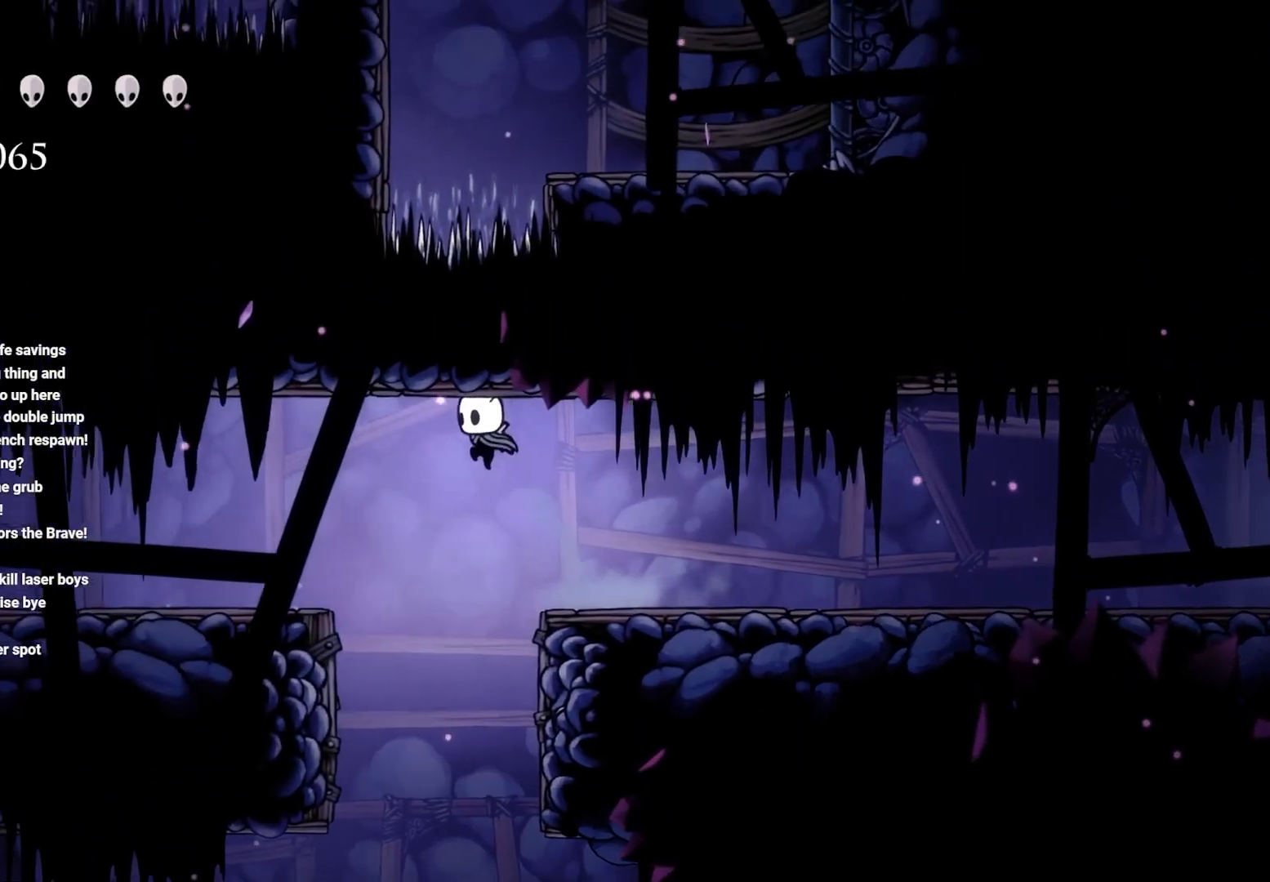
{"buttons": ["R2"], "left_stick": "left", "right_stick": "center", "events": [[17, "A", "up"], [167, "A", "down"], [283, "R2", "down"], [483, "A", "up"]]}
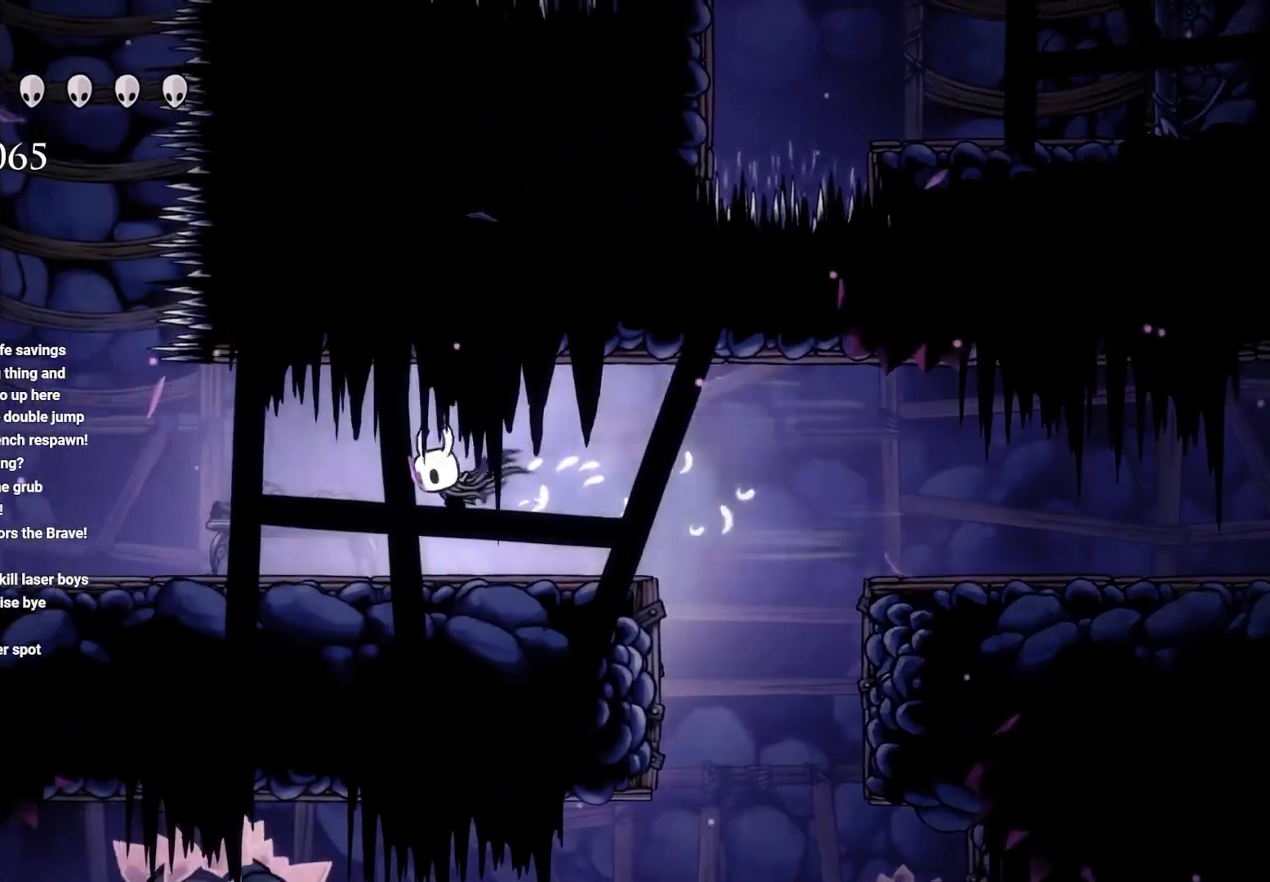
{"buttons": [], "left_stick": "left", "right_stick": "center", "events": [[17, "R2", "up"]]}
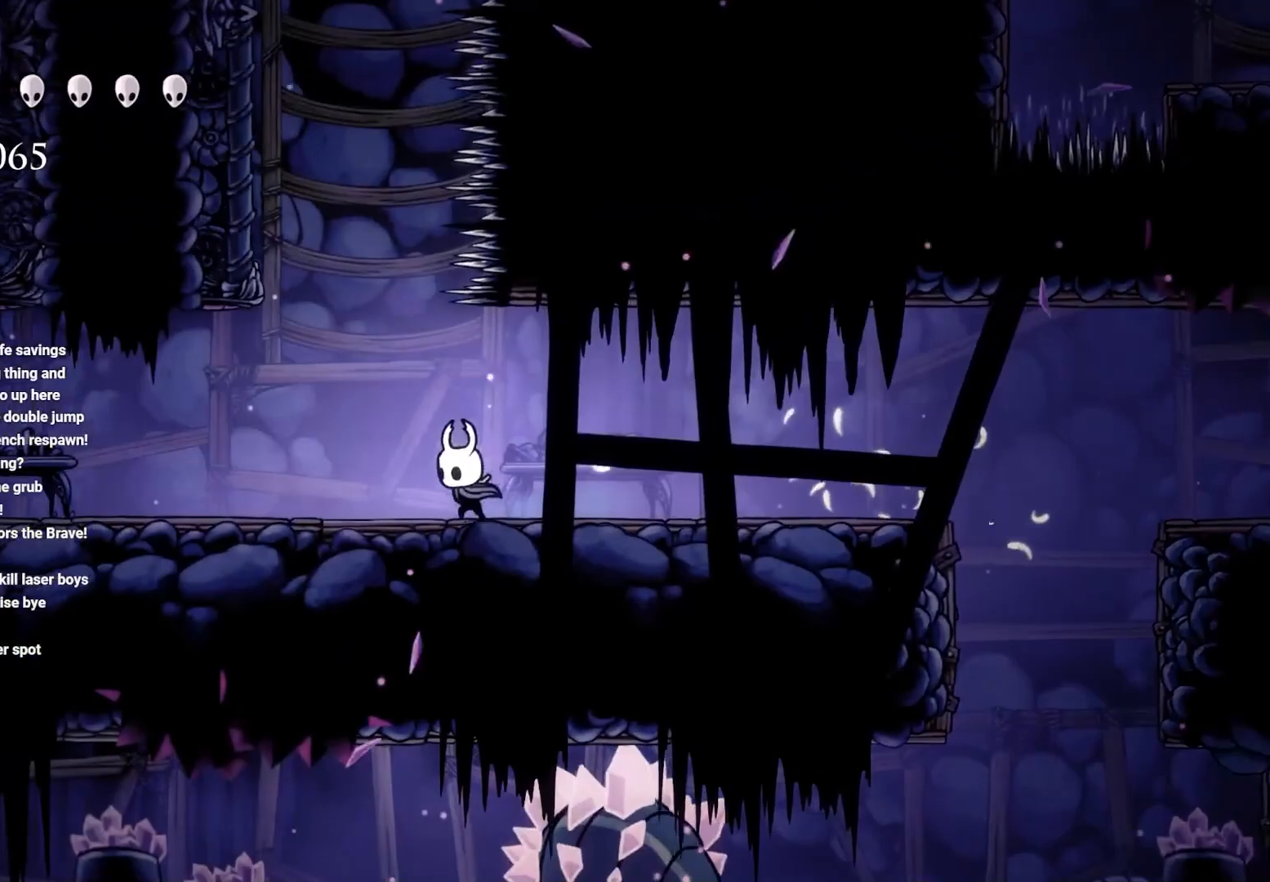
{"buttons": ["A"], "left_stick": "up-left", "right_stick": "center", "events": [[167, "A", "down"], [200, "left_stick", "up-left"]]}
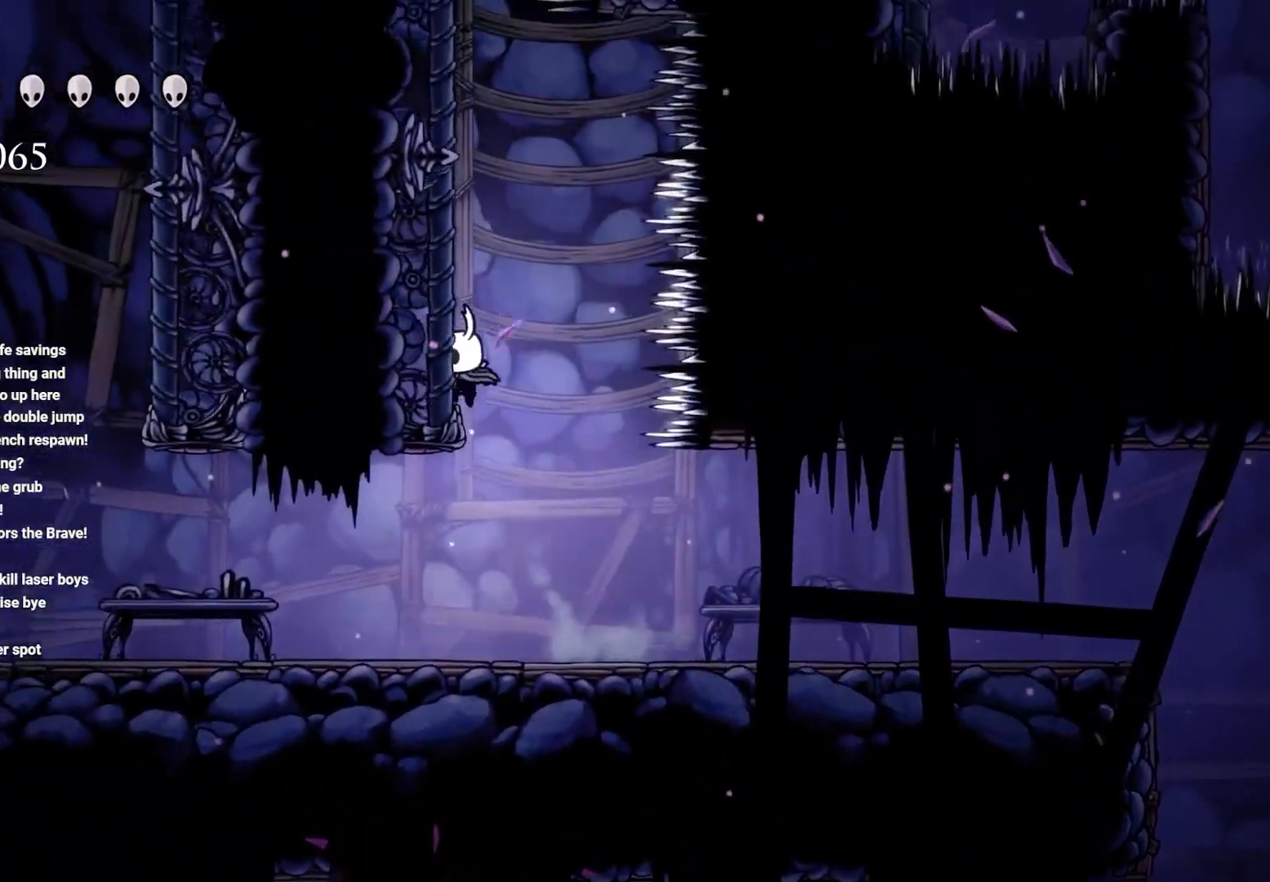
{"buttons": [], "left_stick": "up-left", "right_stick": "center", "events": [[17, "A", "up"], [83, "A", "down"], [267, "A", "up"]]}
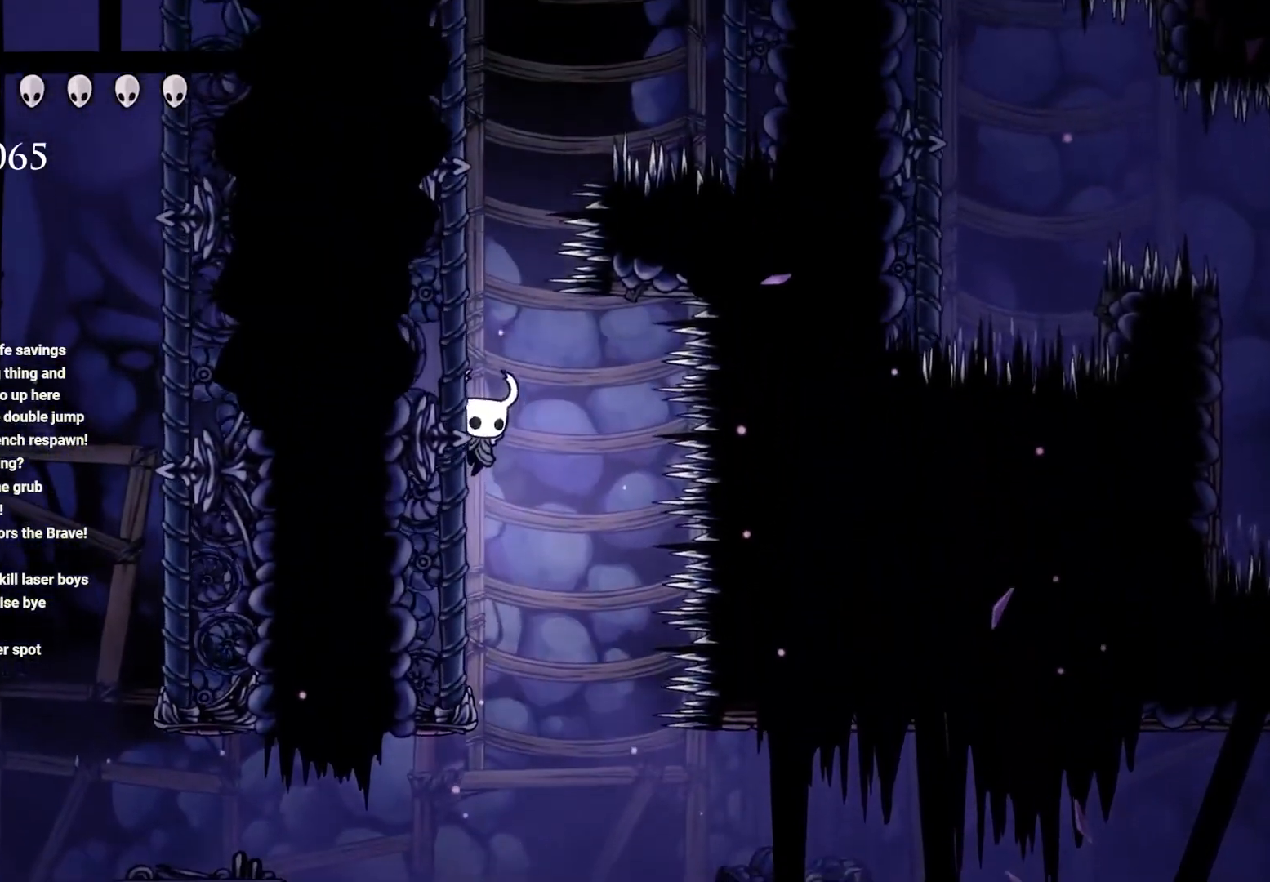
{"buttons": [], "left_stick": "center", "right_stick": "center", "events": [[400, "left_stick", "center"]]}
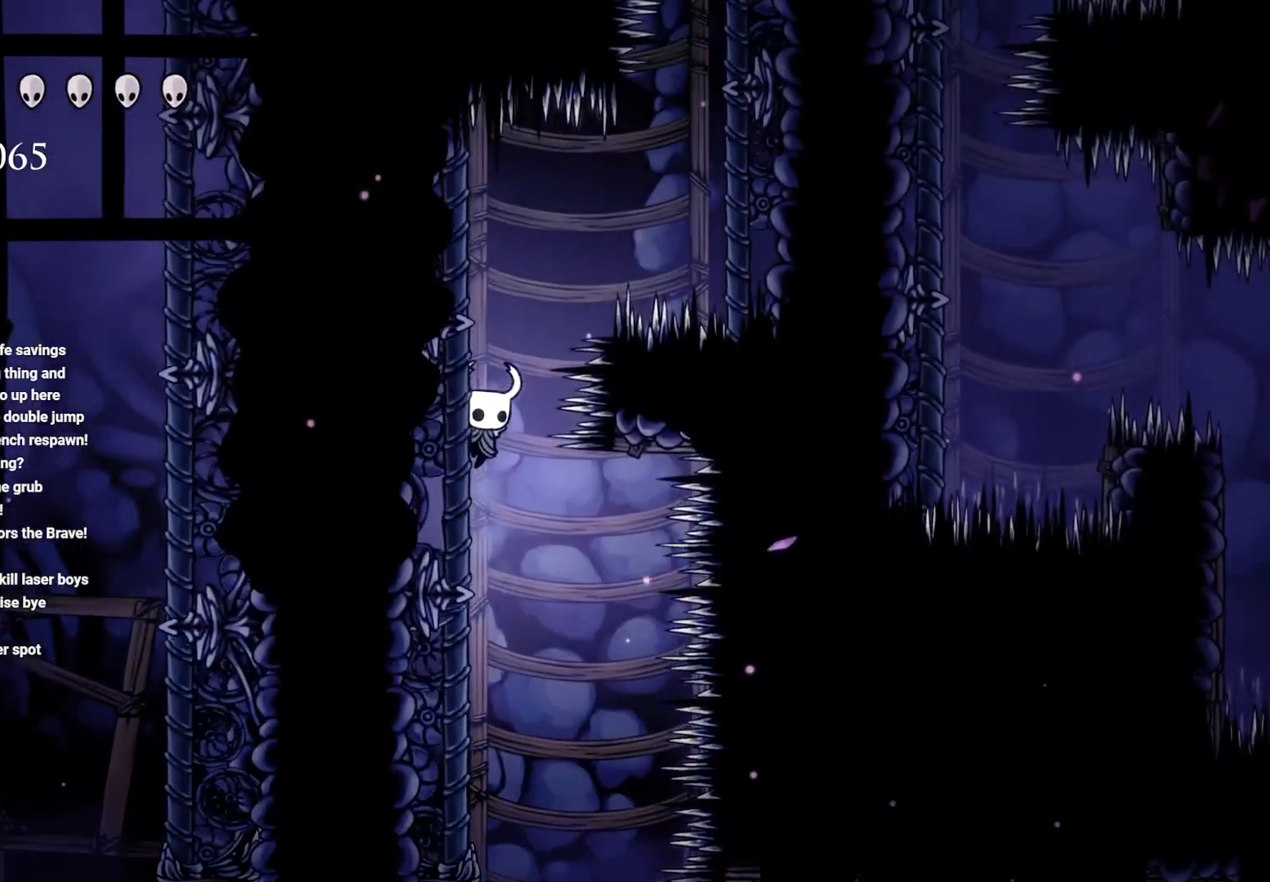
{"buttons": [], "left_stick": "down", "right_stick": "center", "events": [[500, "left_stick", "down"]]}
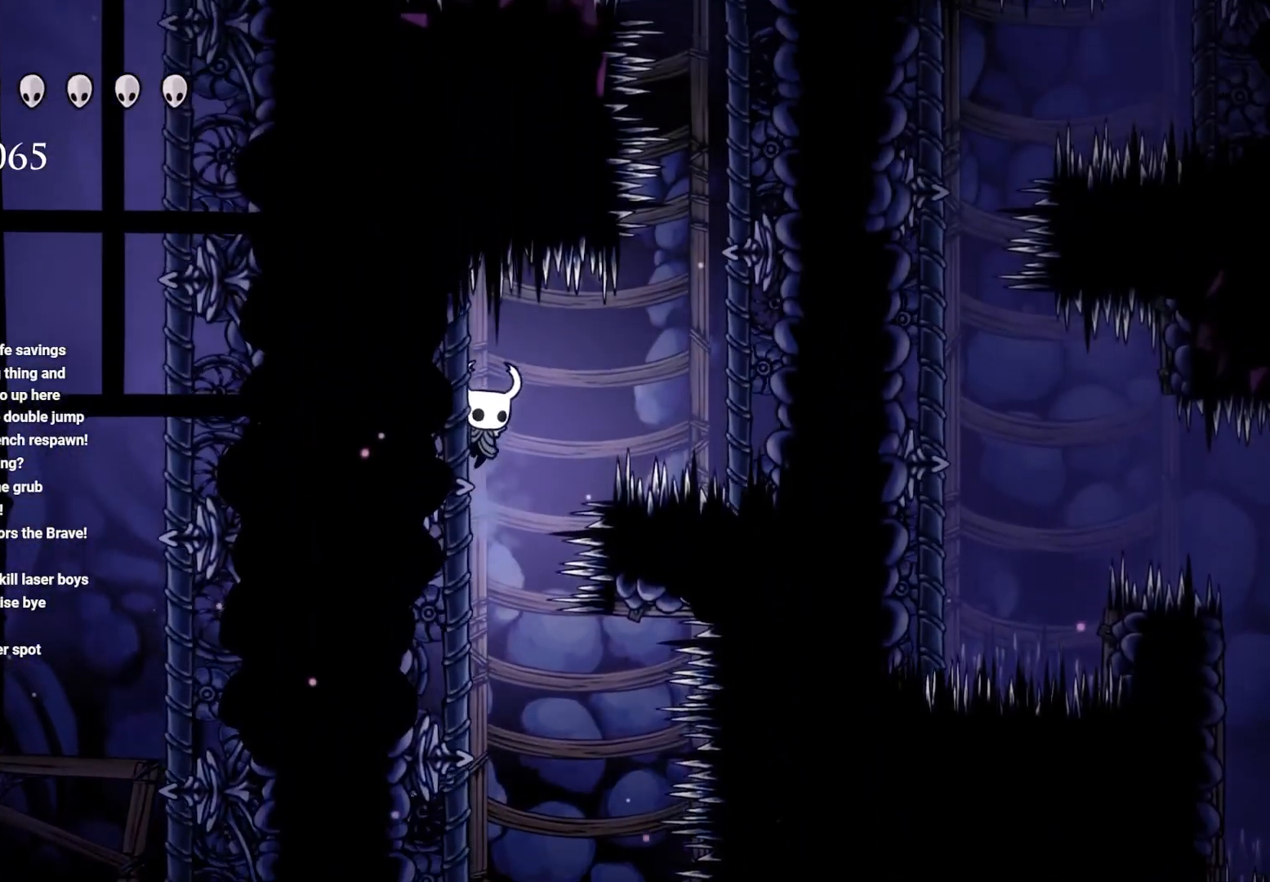
{"buttons": [], "left_stick": "down-left", "right_stick": "center", "events": [[200, "A", "down"], [317, "A", "up"], [317, "left_stick", "down-left"]]}
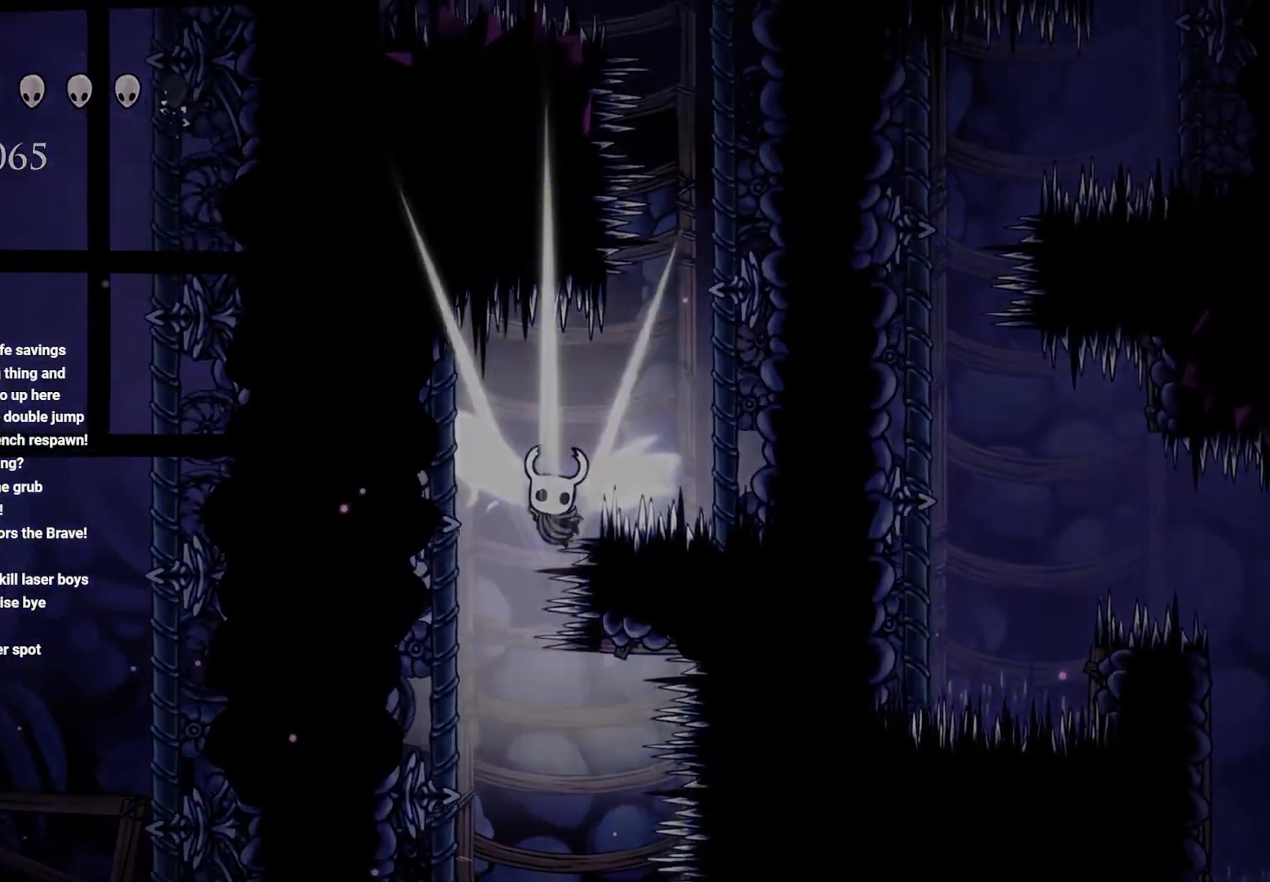
{"buttons": [], "left_stick": "center", "right_stick": "center", "events": [[117, "left_stick", "center"]]}
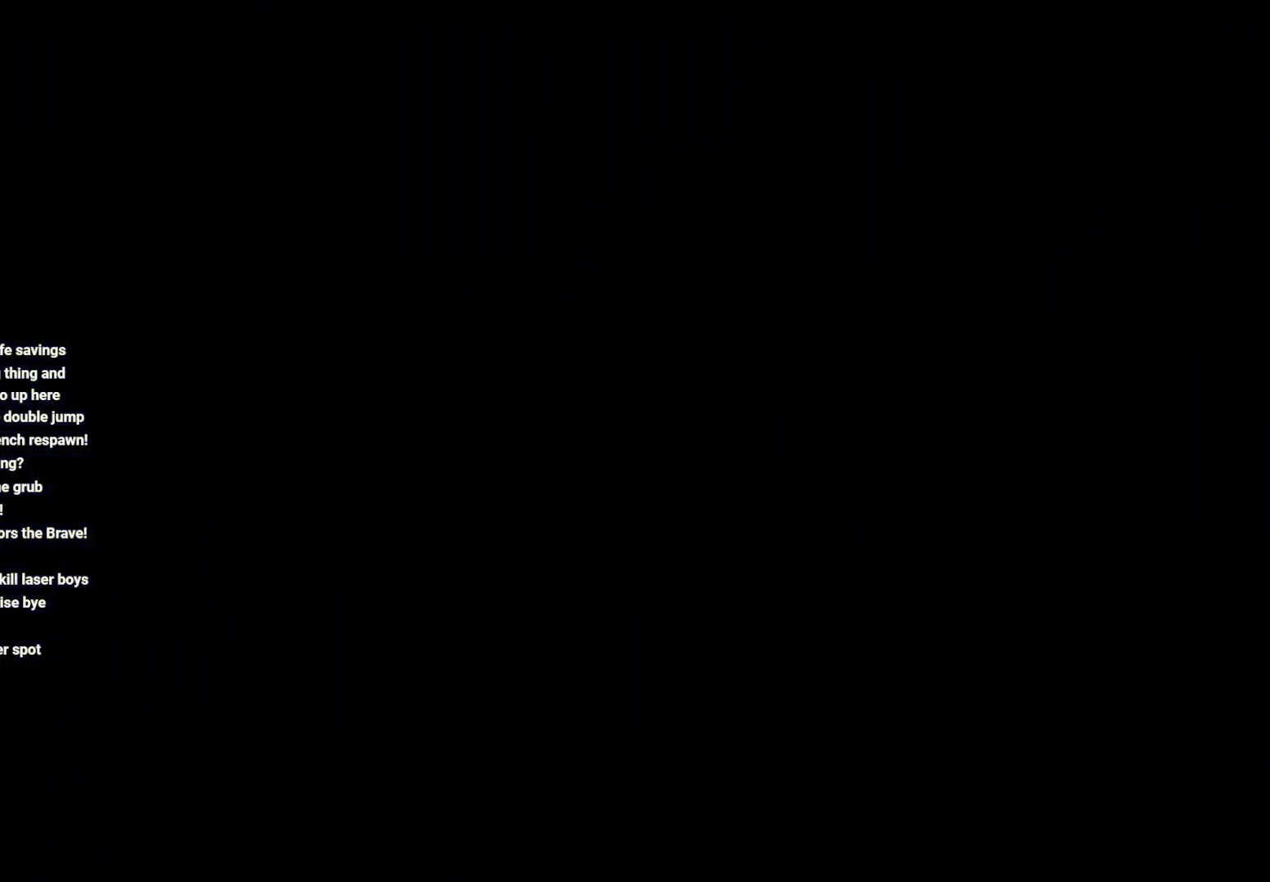
{"buttons": [], "left_stick": "left", "right_stick": "center", "events": [[317, "left_stick", "left"]]}
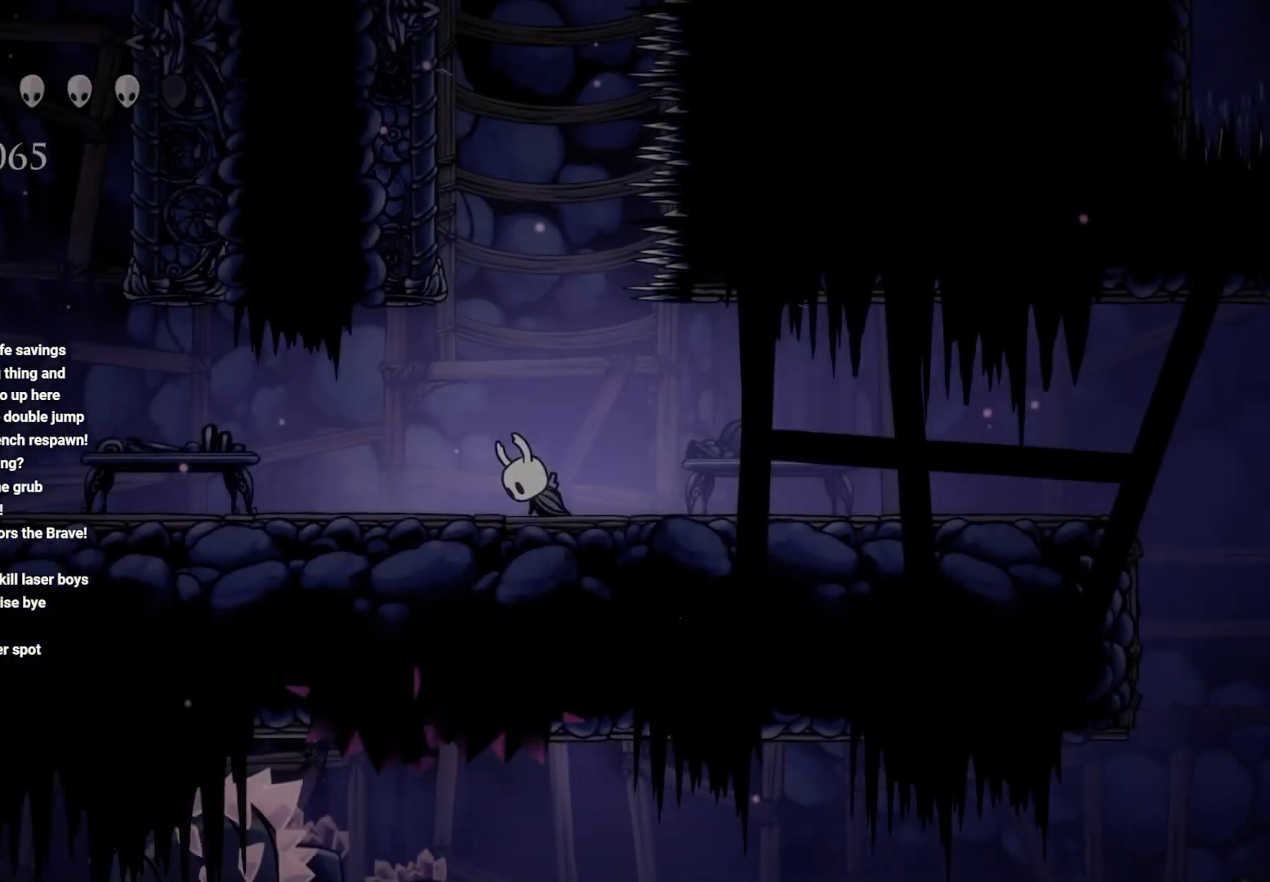
{"buttons": [], "left_stick": "left", "right_stick": "center", "events": [[150, "R2", "down"], [267, "R2", "up"], [367, "R2", "down"], [483, "R2", "up"]]}
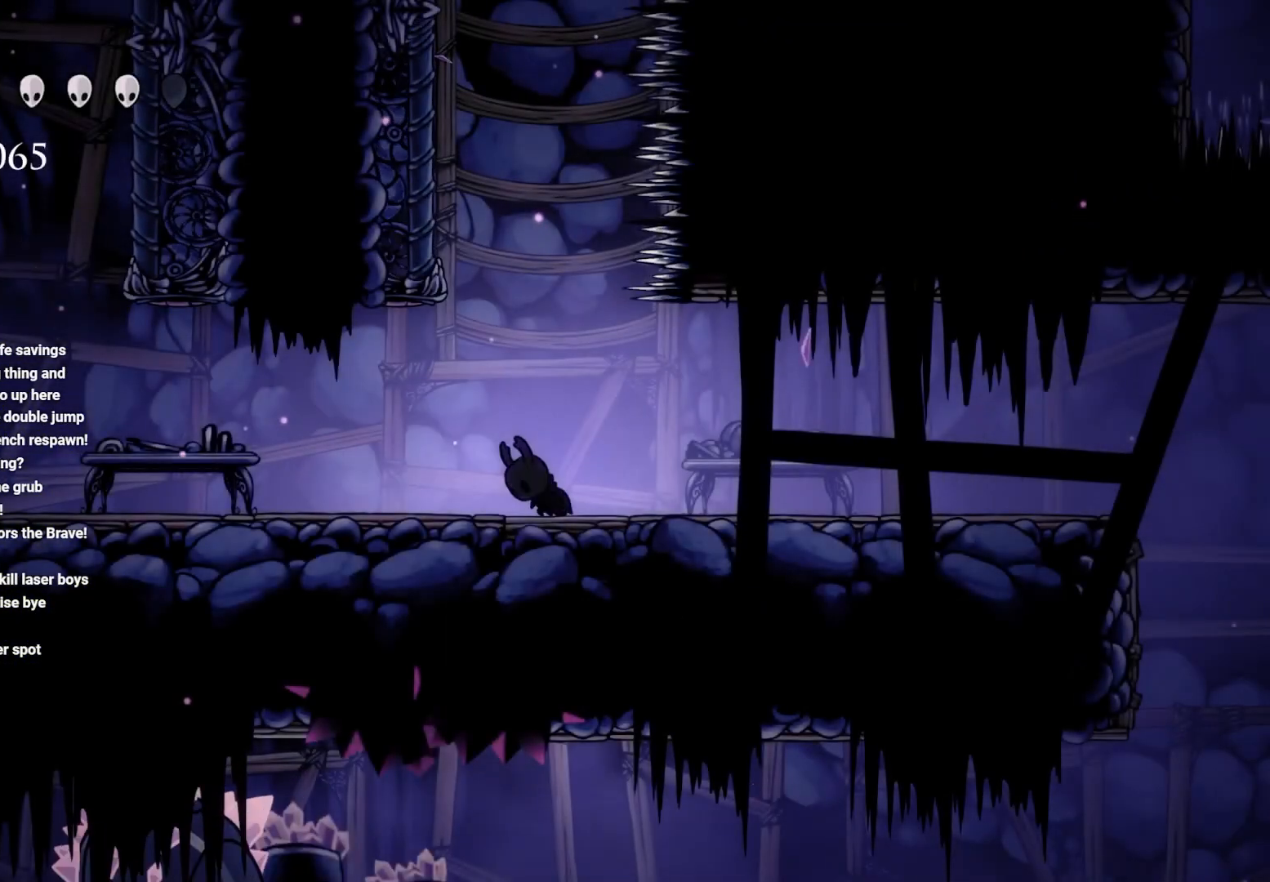
{"buttons": ["R2"], "left_stick": "left", "right_stick": "center", "events": [[50, "R2", "down"], [167, "R2", "up"], [250, "R2", "down"], [367, "R2", "up"], [450, "R2", "down"]]}
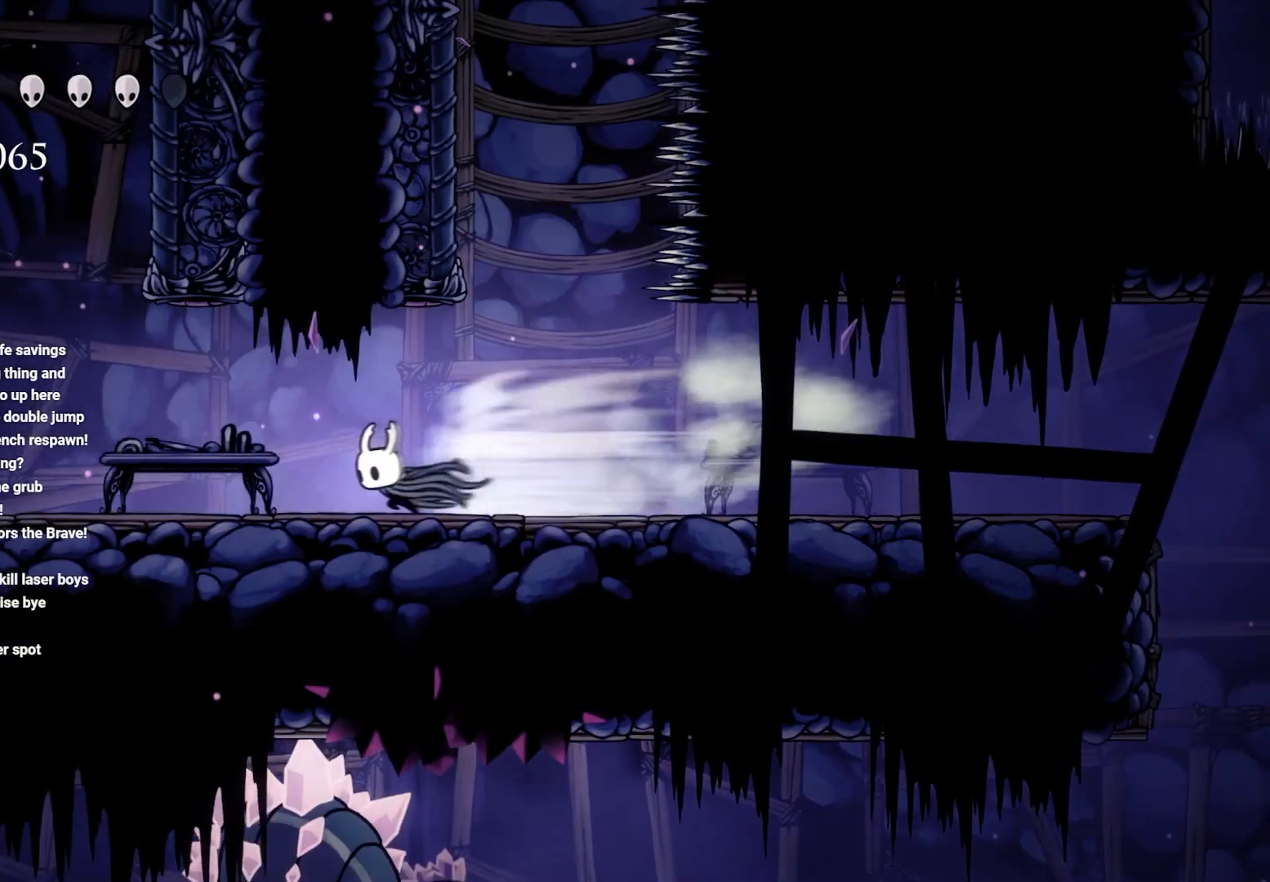
{"buttons": ["A"], "left_stick": "up", "right_stick": "center", "events": [[67, "R2", "up"], [133, "R2", "down"], [283, "R2", "up"], [333, "A", "down"], [383, "left_stick", "up-left"], [500, "left_stick", "up"]]}
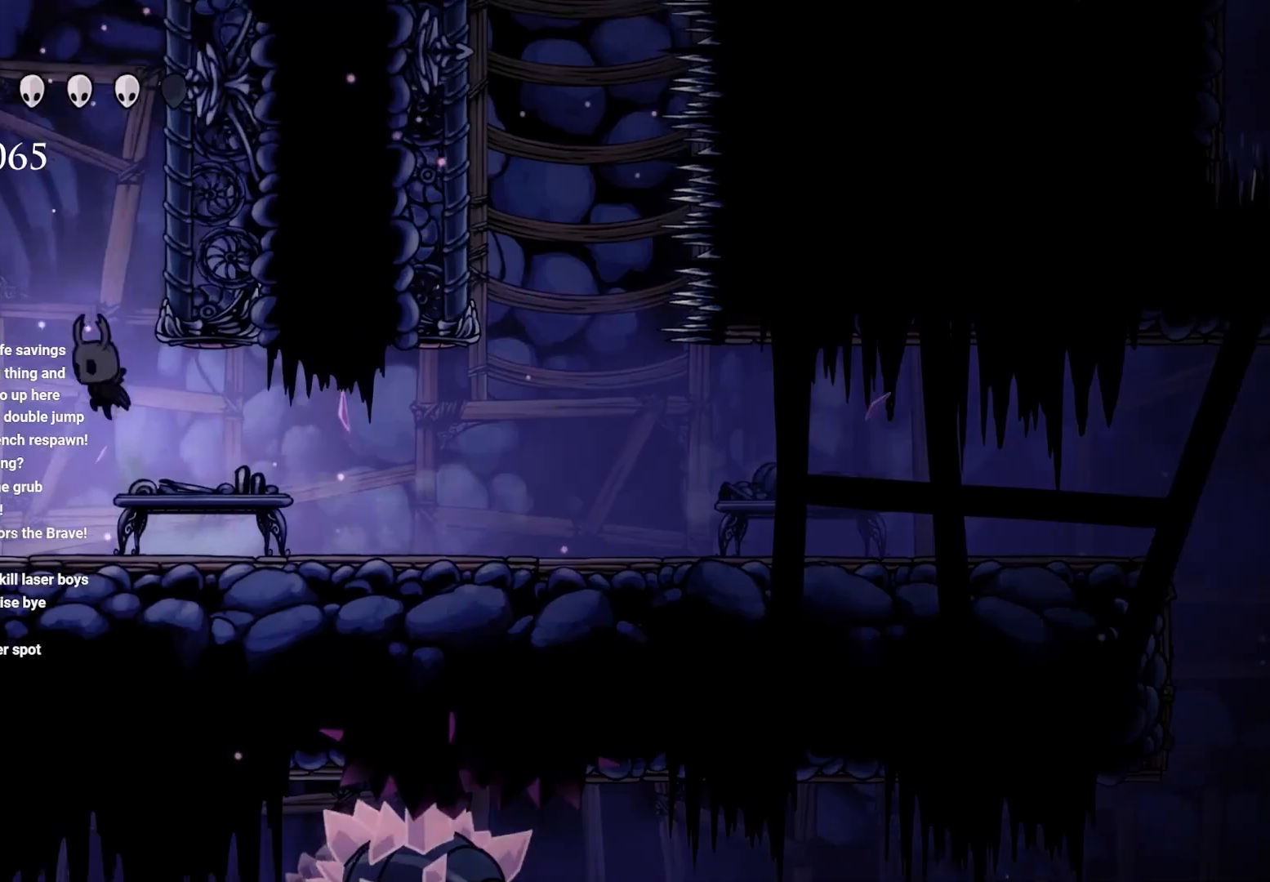
{"buttons": [], "left_stick": "up-right", "right_stick": "center", "events": [[117, "left_stick", "up-right"], [433, "A", "up"]]}
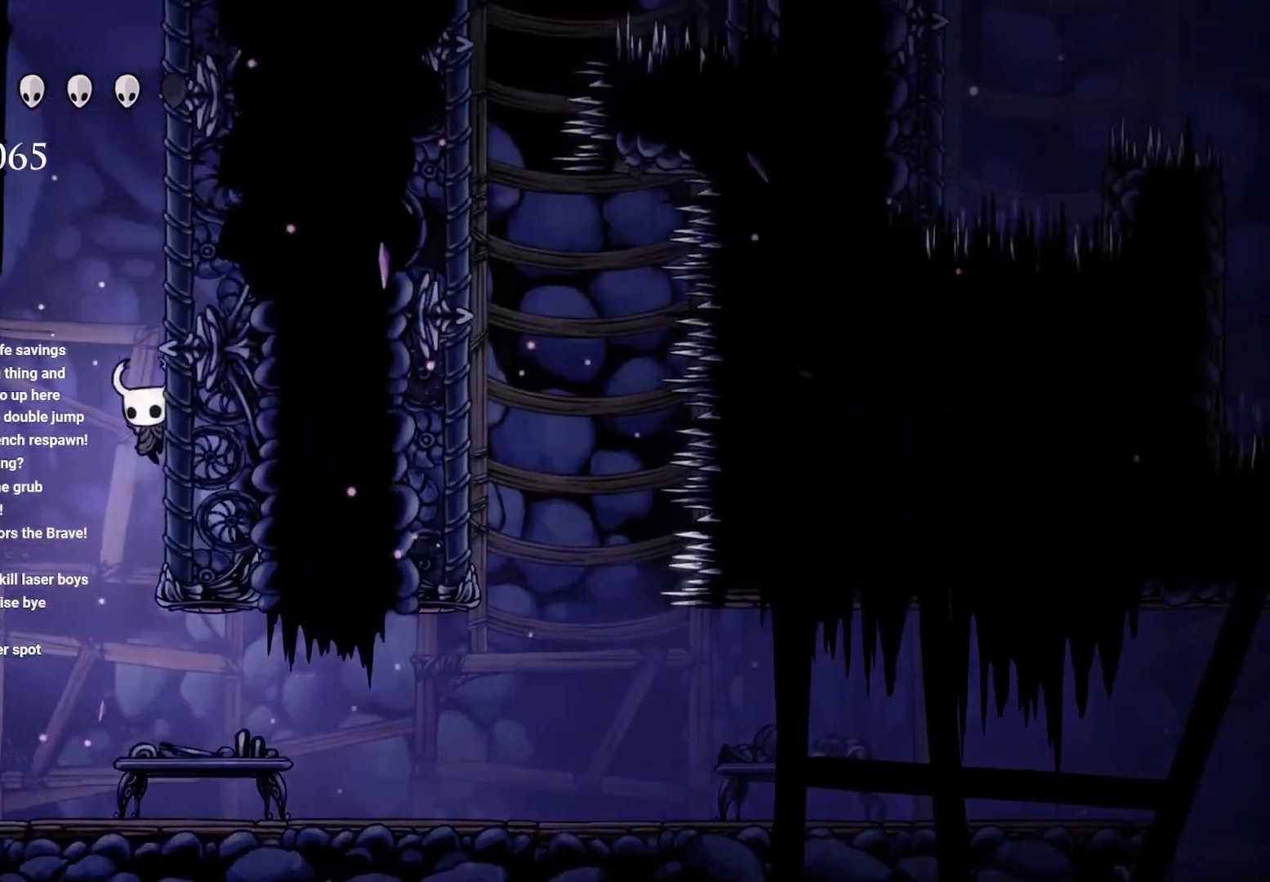
{"buttons": [], "left_stick": "center", "right_stick": "center", "events": [[33, "left_stick", "center"]]}
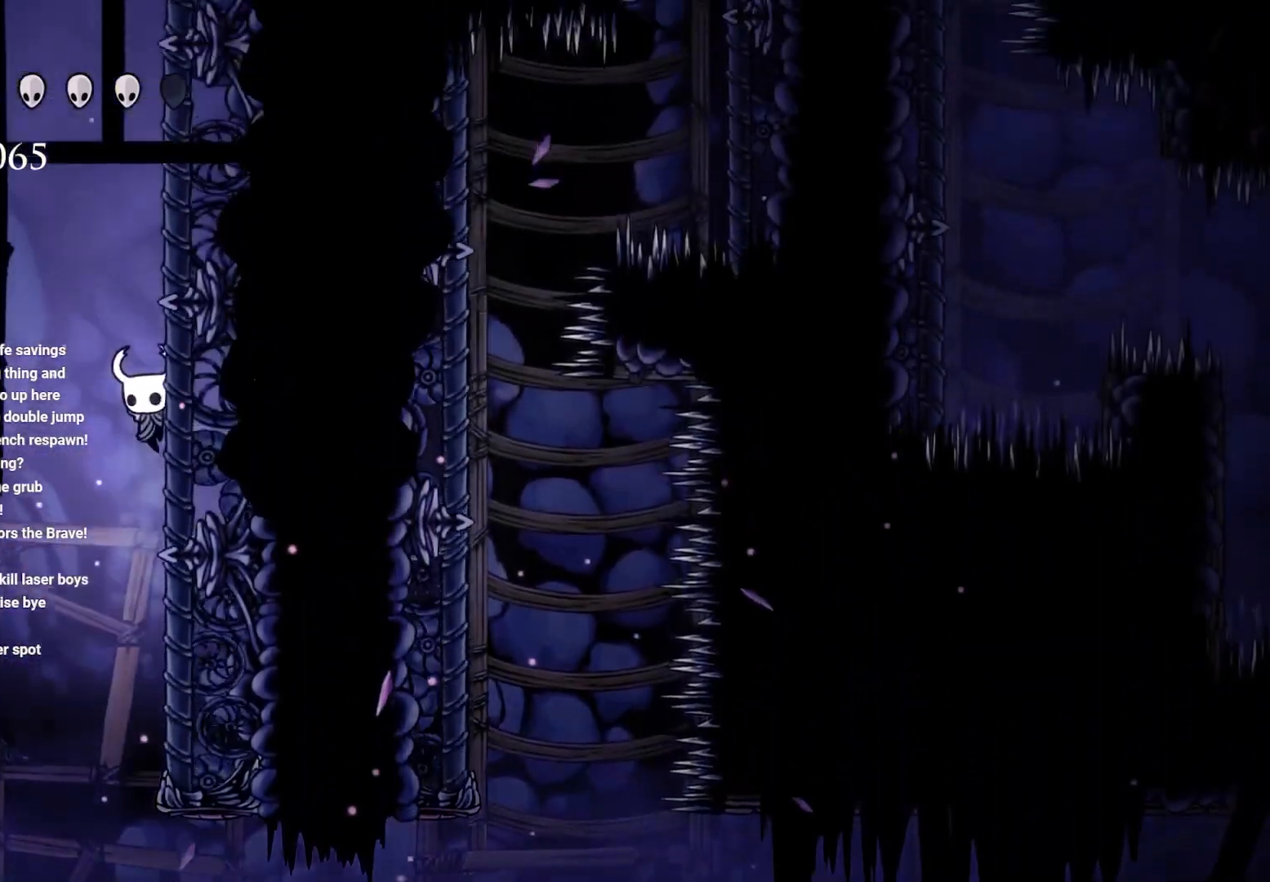
{"buttons": [], "left_stick": "center", "right_stick": "center", "events": []}
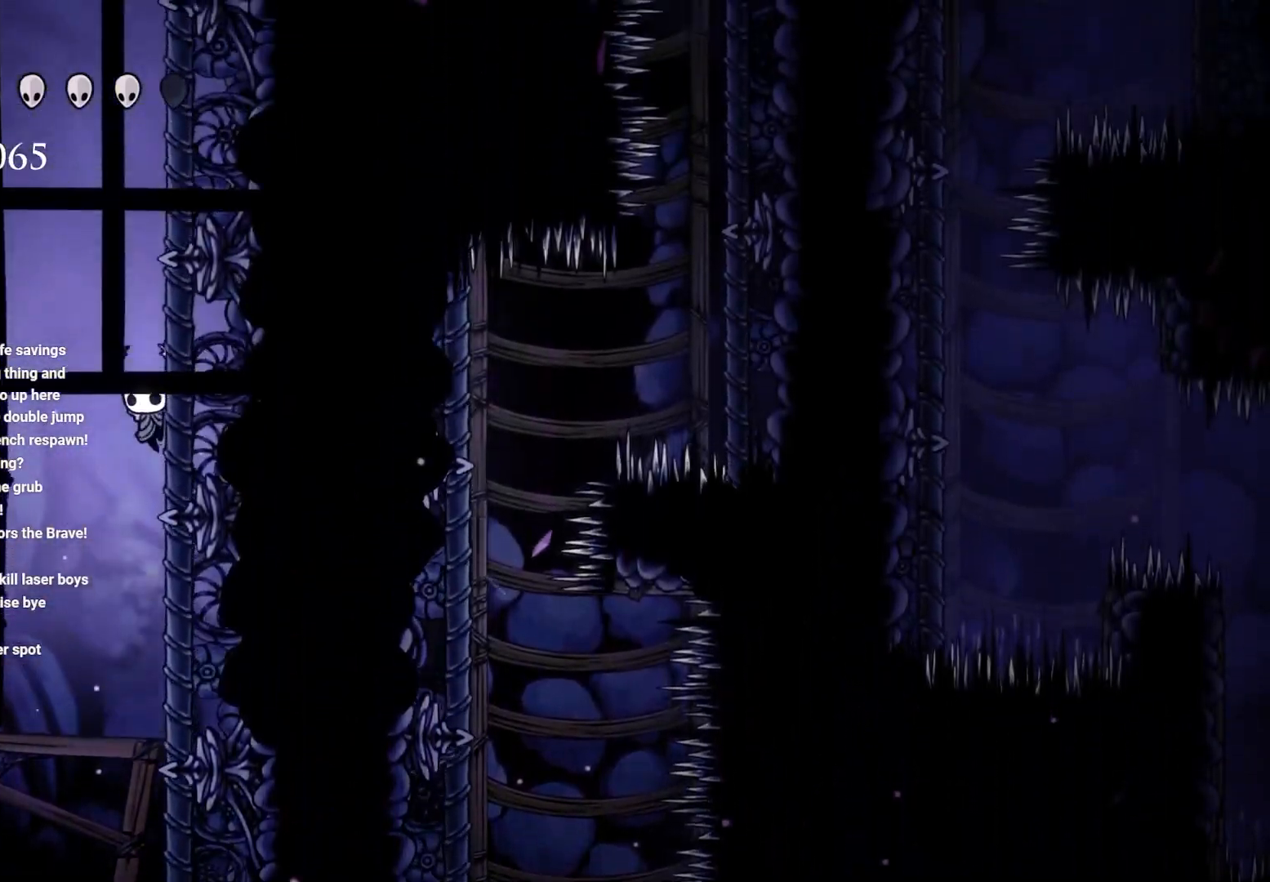
{"buttons": [], "left_stick": "center", "right_stick": "center", "events": []}
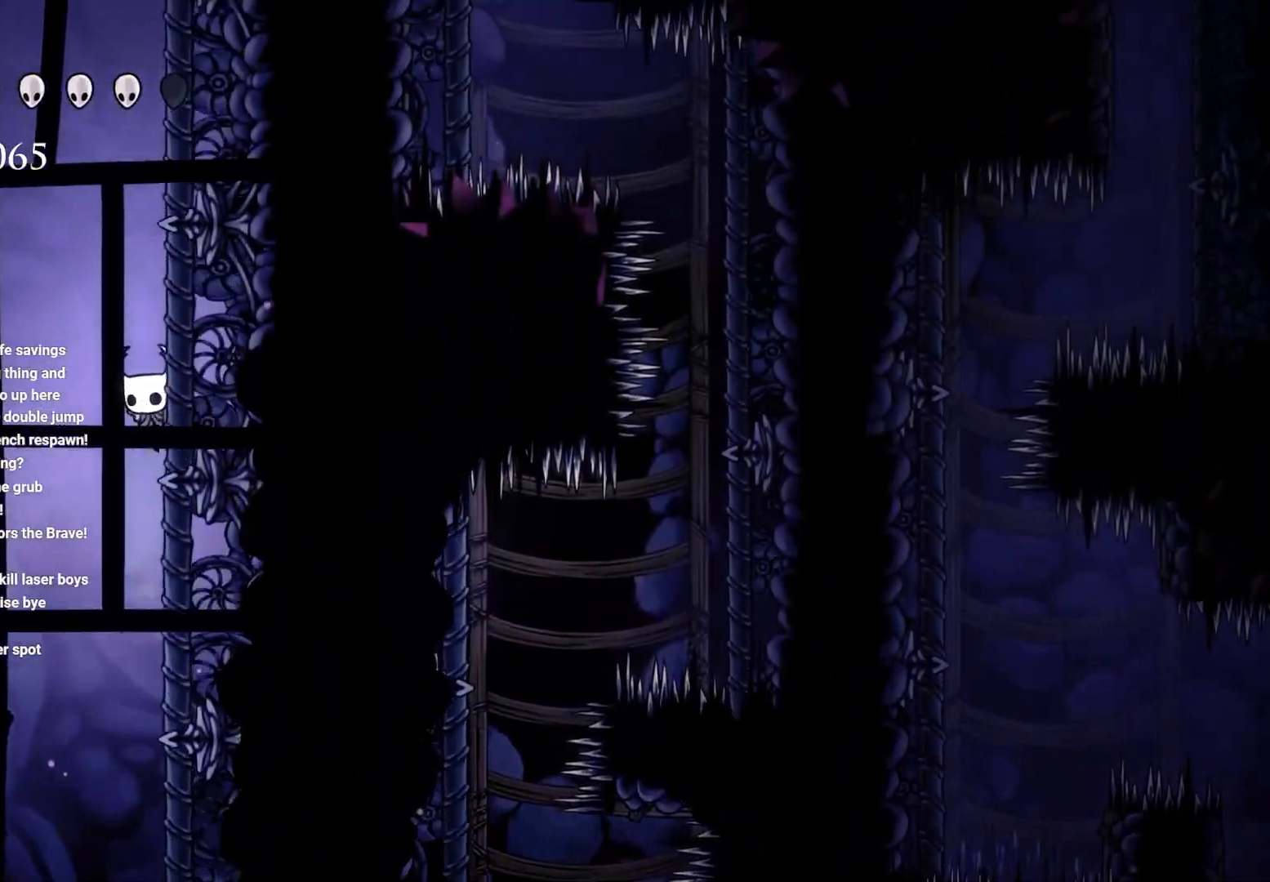
{"buttons": [], "left_stick": "center", "right_stick": "center", "events": []}
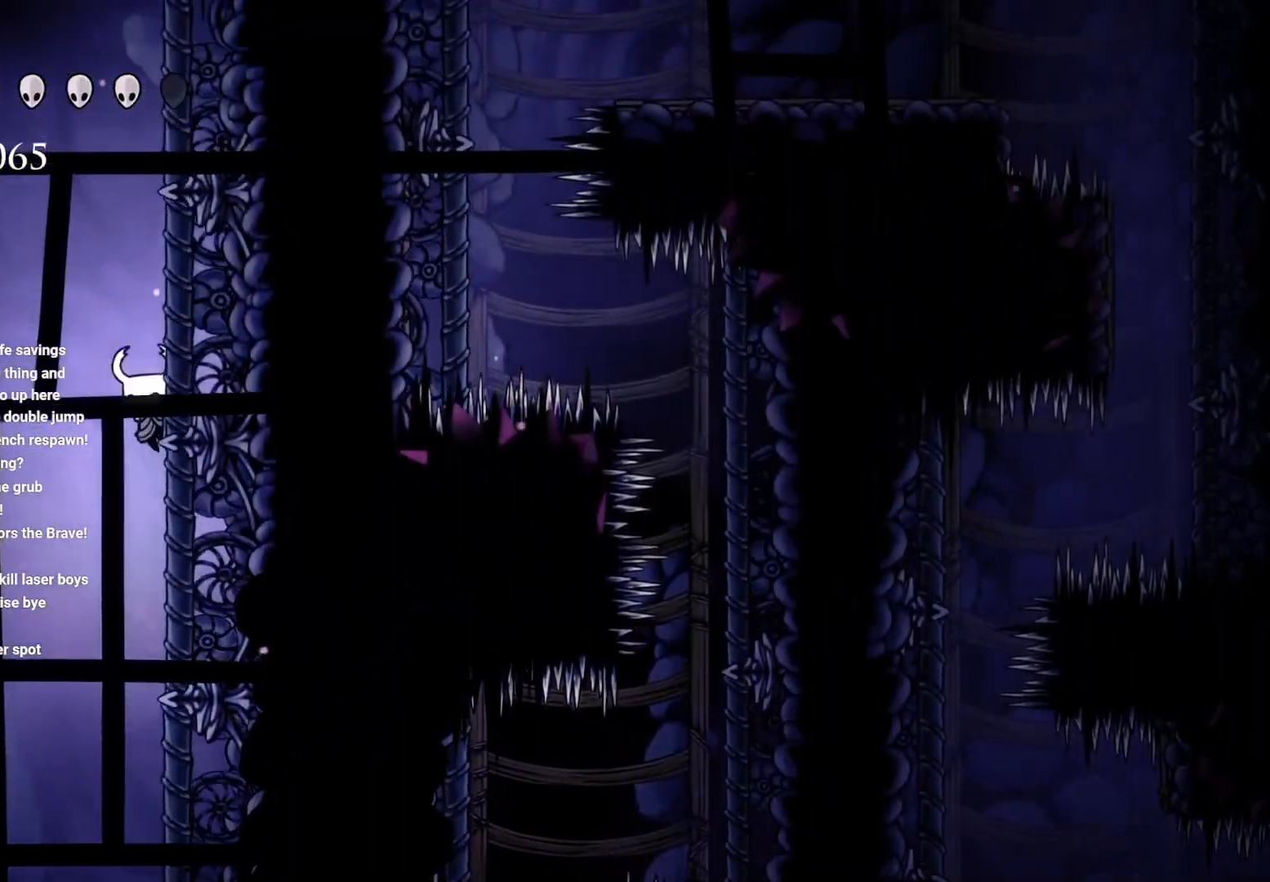
{"buttons": [], "left_stick": "center", "right_stick": "center", "events": []}
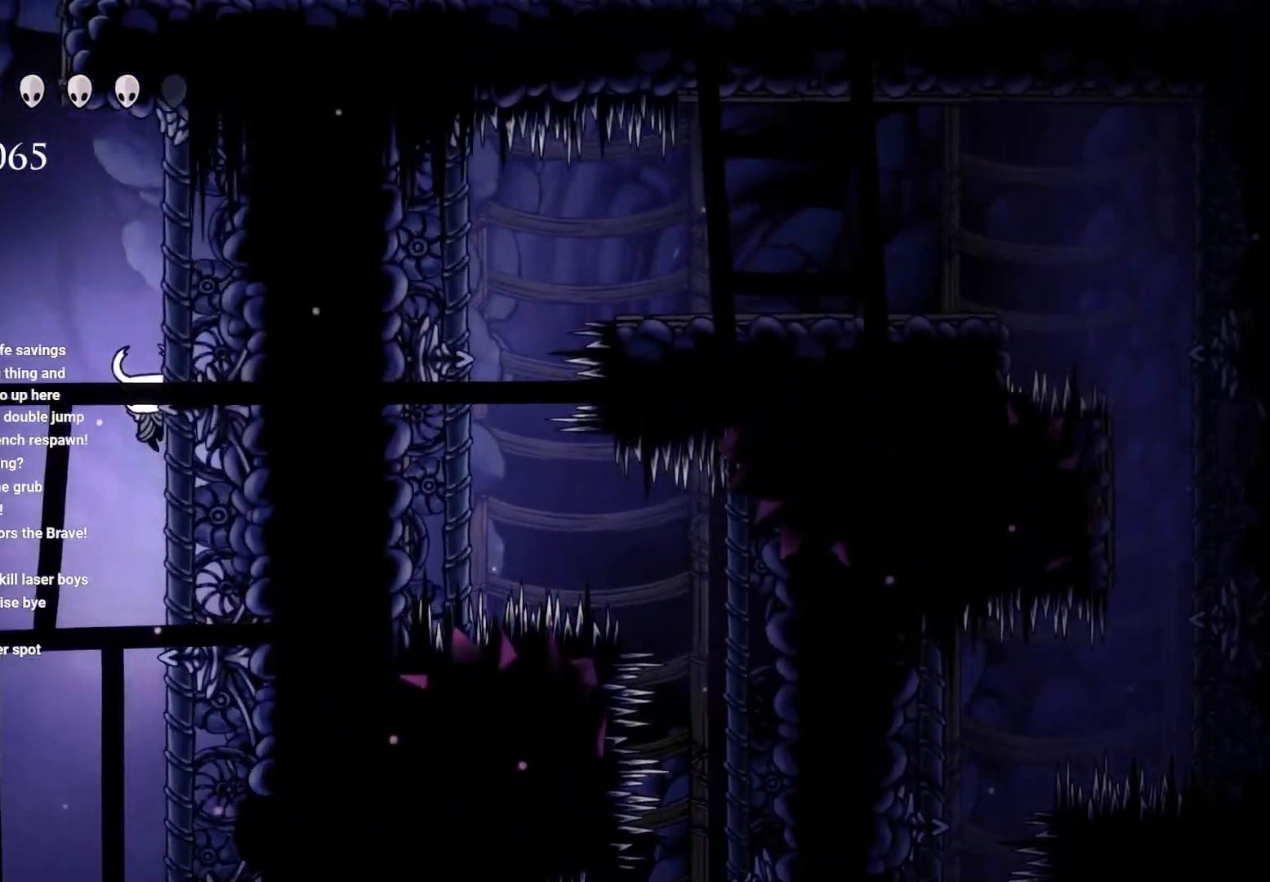
{"buttons": [], "left_stick": "center", "right_stick": "center", "events": [[117, "right_stick", "right"], [500, "right_stick", "center"]]}
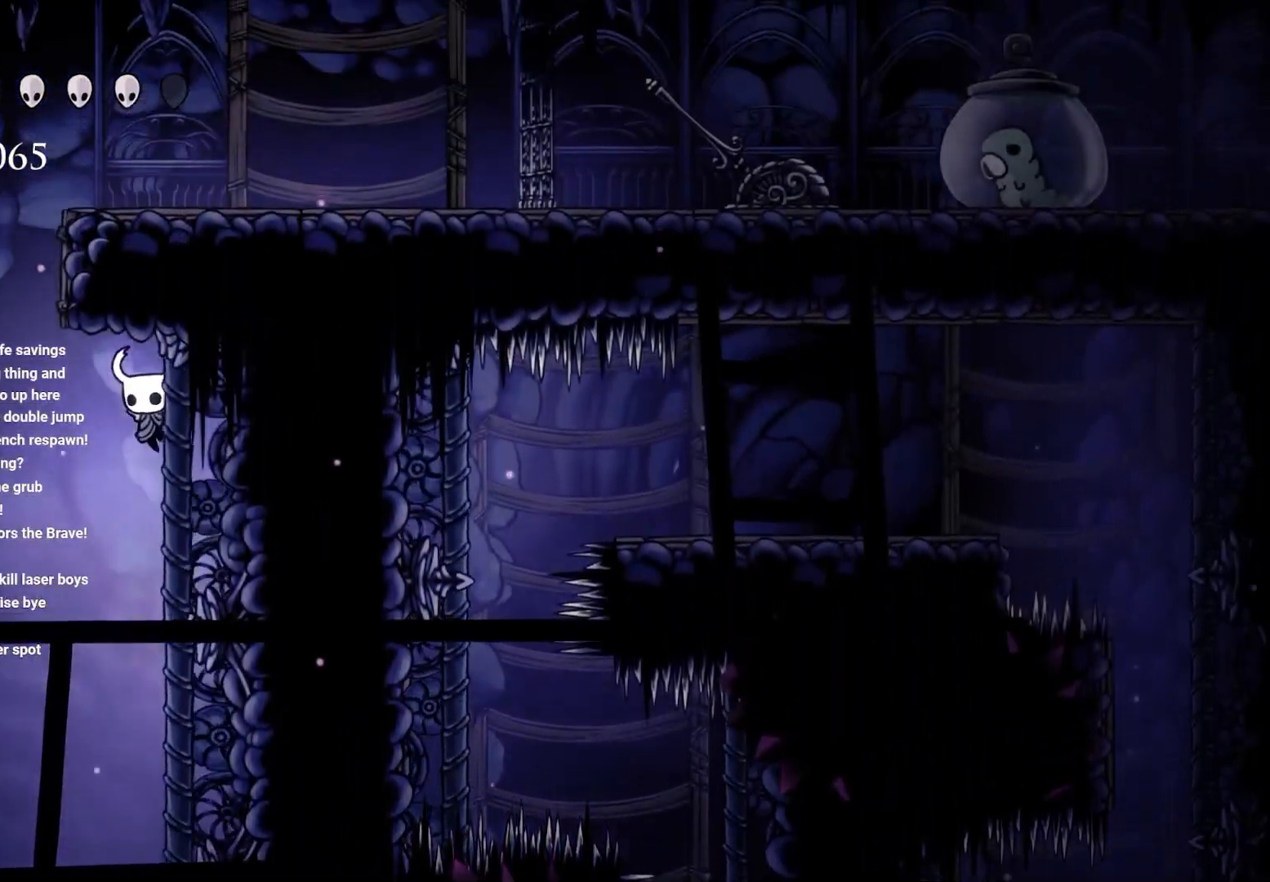
{"buttons": ["A"], "left_stick": "down-left", "right_stick": "center", "events": [[333, "left_stick", "down-right"], [400, "left_stick", "down"], [483, "A", "down"], [500, "left_stick", "down-left"]]}
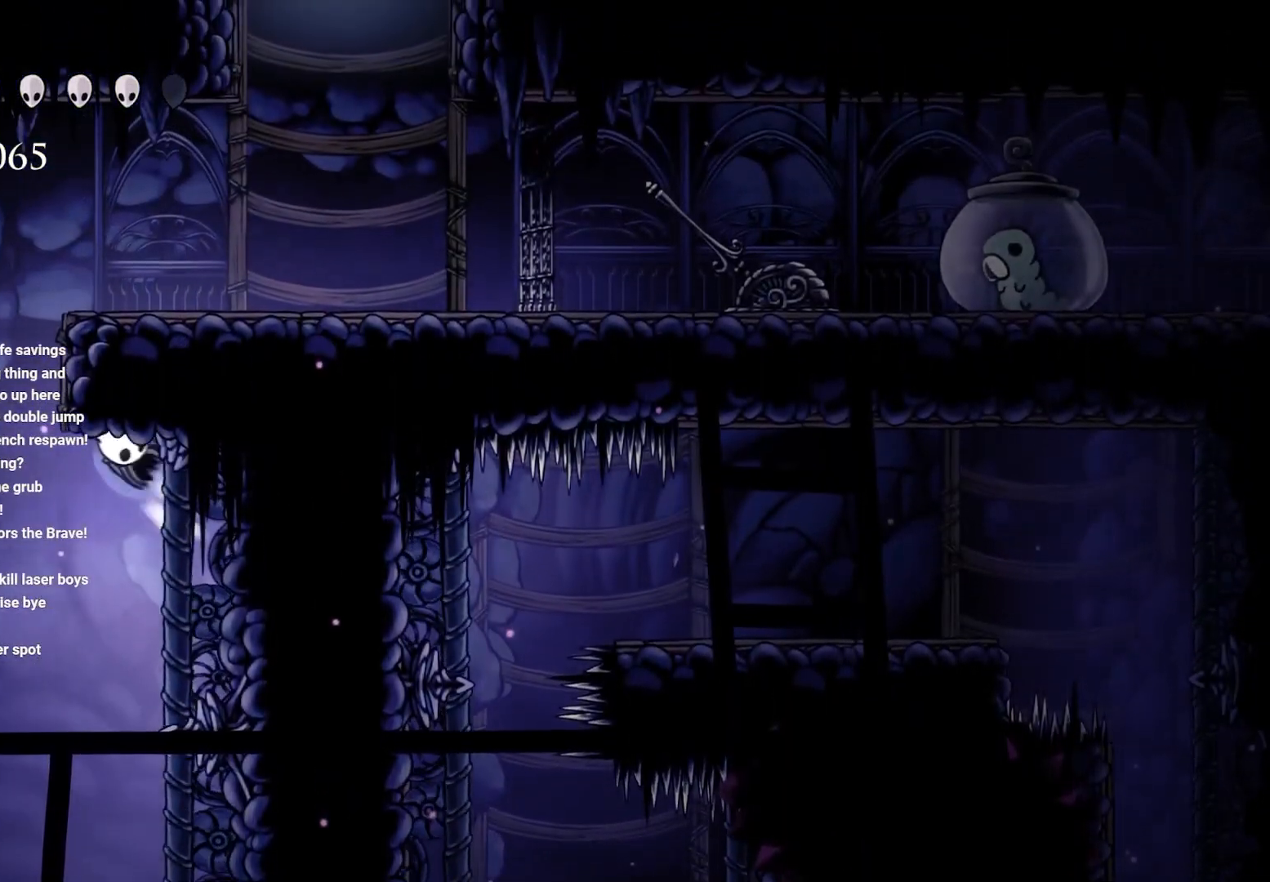
{"buttons": [], "left_stick": "center", "right_stick": "center", "events": [[133, "A", "up"], [333, "left_stick", "center"]]}
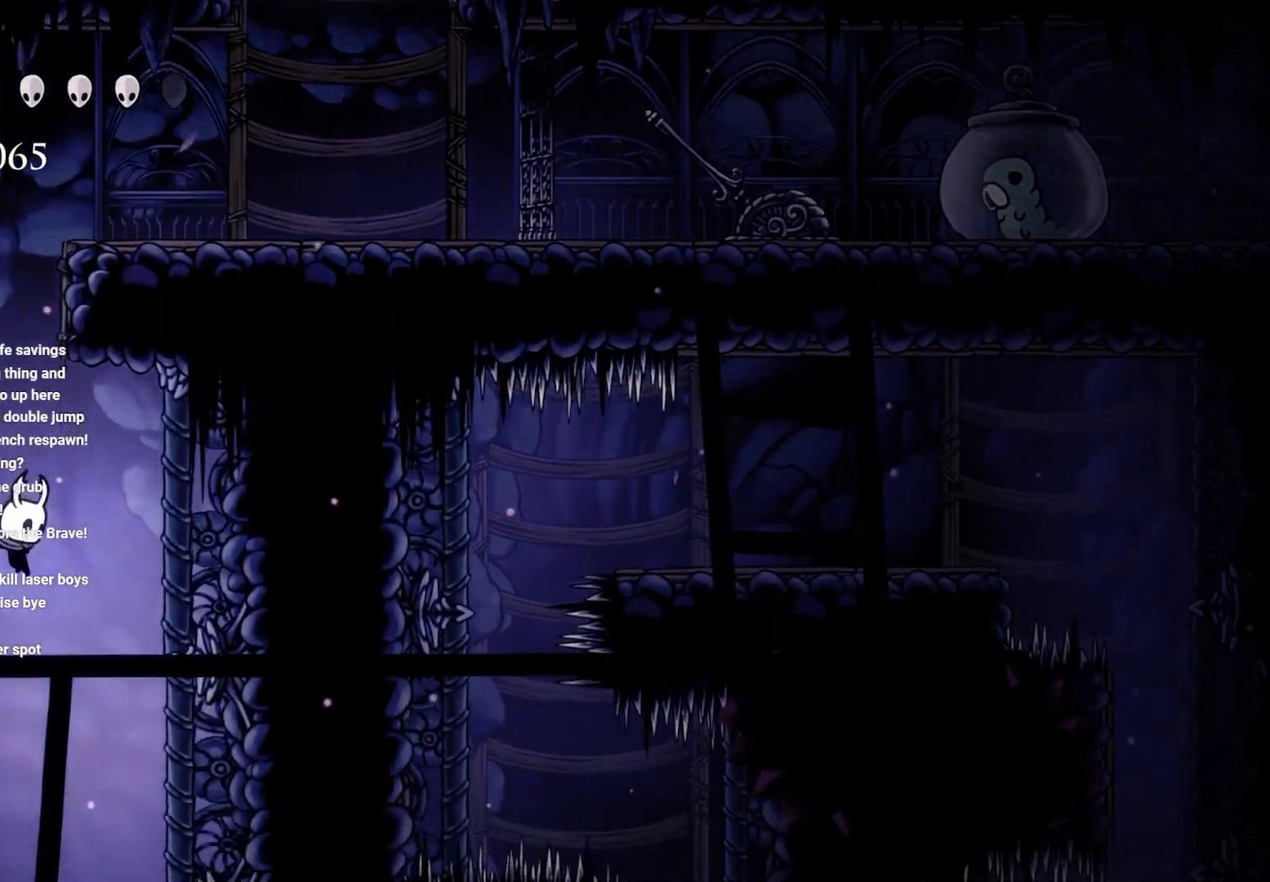
{"buttons": [], "left_stick": "center", "right_stick": "center", "events": []}
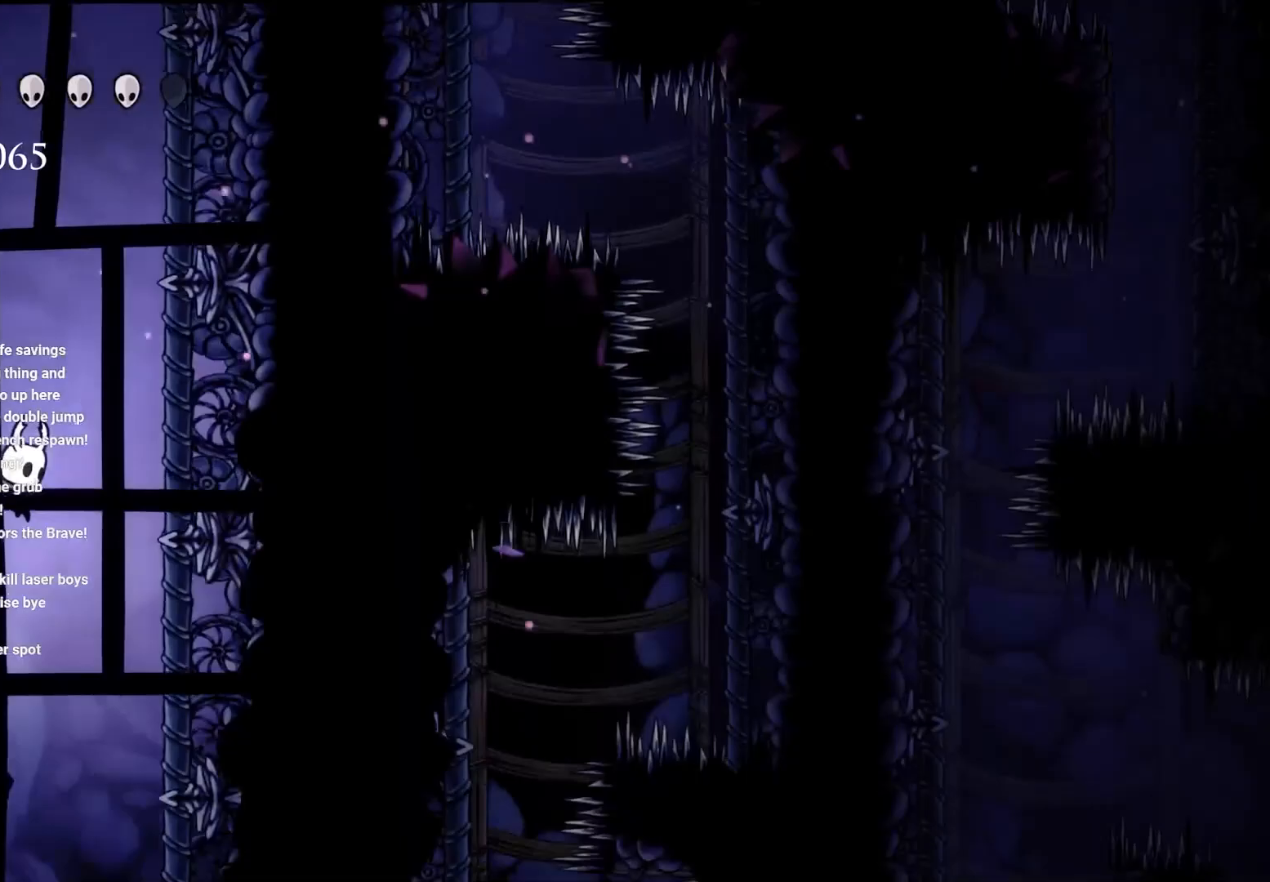
{"buttons": [], "left_stick": "center", "right_stick": "center", "events": [[83, "left_stick", "right"], [417, "left_stick", "center"]]}